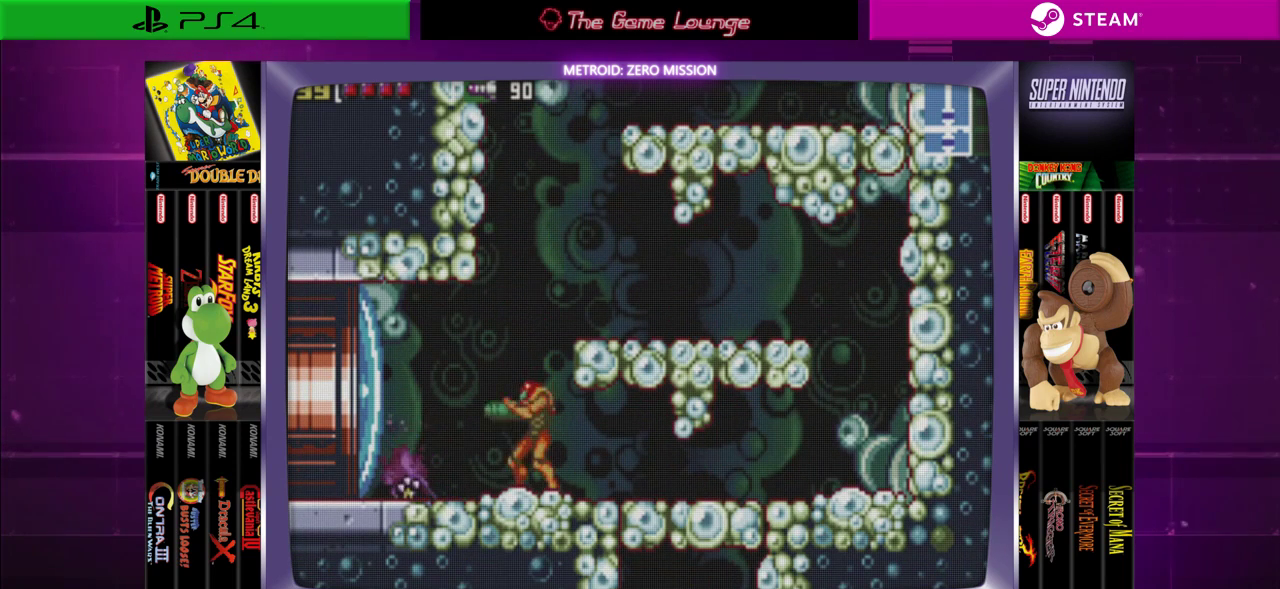
Gameplay with a controller (Xbox layout); each line is a JSON object with the inputs held at the frame after it. "events" lists button and stick changes between this image and that frame as [ms after this image, input, new state], when the widget could be followed in between. Not read: L1 L3 R1 R3.
{"buttons": [], "left_stick": "center", "right_stick": "center", "events": [[84, "DPAD_DOWN", "down"], [84, "DPAD_LEFT", "up"], [184, "A", "down"], [217, "DPAD_DOWN", "up"], [250, "A", "up"], [351, "A", "down"], [451, "A", "up"]]}
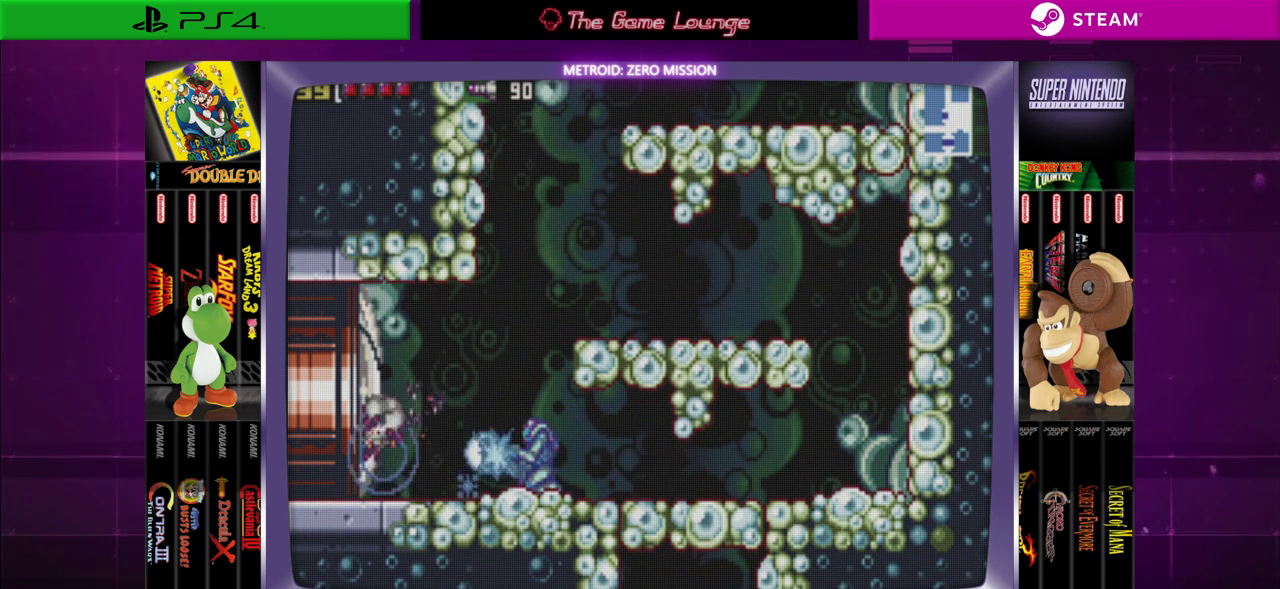
{"buttons": [], "left_stick": "center", "right_stick": "center", "events": [[50, "A", "down"], [150, "A", "up"], [383, "DPAD_UP", "down"], [484, "DPAD_UP", "up"]]}
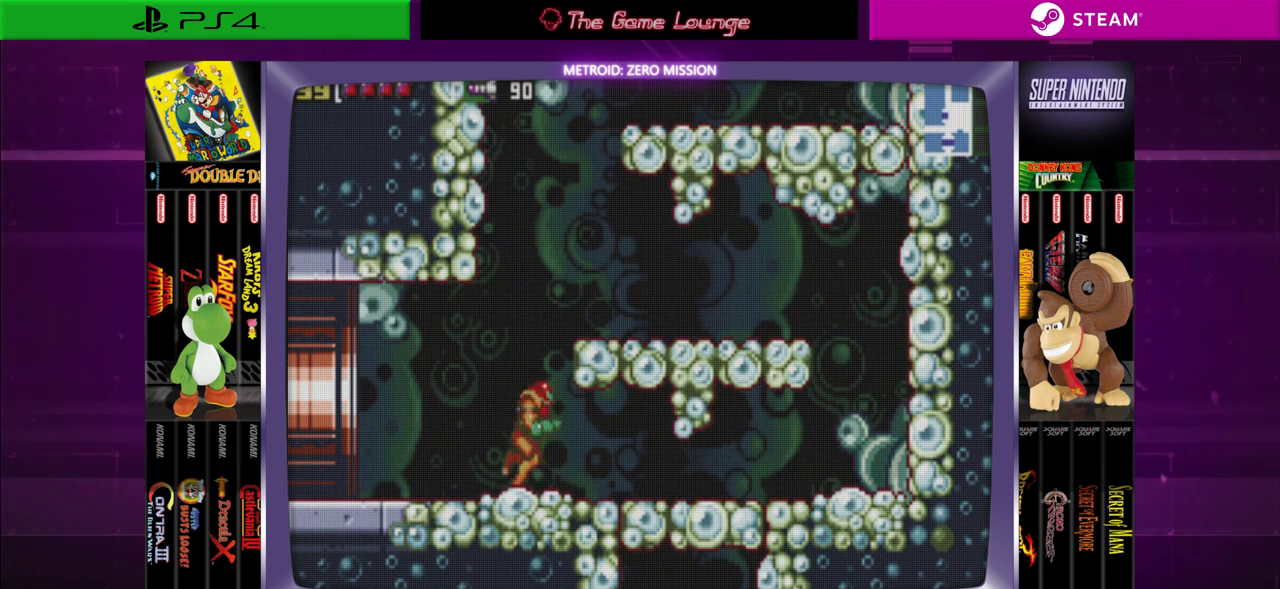
{"buttons": ["DPAD_RIGHT"], "left_stick": "center", "right_stick": "center", "events": [[17, "DPAD_RIGHT", "down"]]}
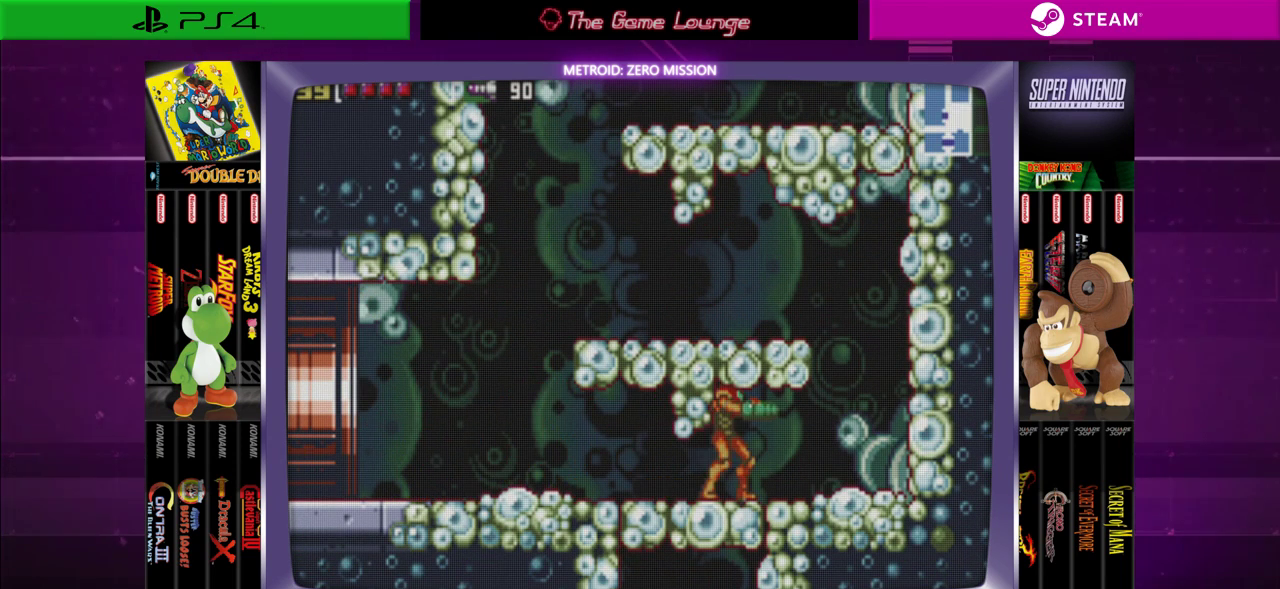
{"buttons": [], "left_stick": "center", "right_stick": "center", "events": [[50, "DPAD_RIGHT", "up"], [183, "DPAD_DOWN", "down"], [283, "DPAD_DOWN", "up"], [350, "DPAD_DOWN", "down"], [417, "DPAD_DOWN", "up"]]}
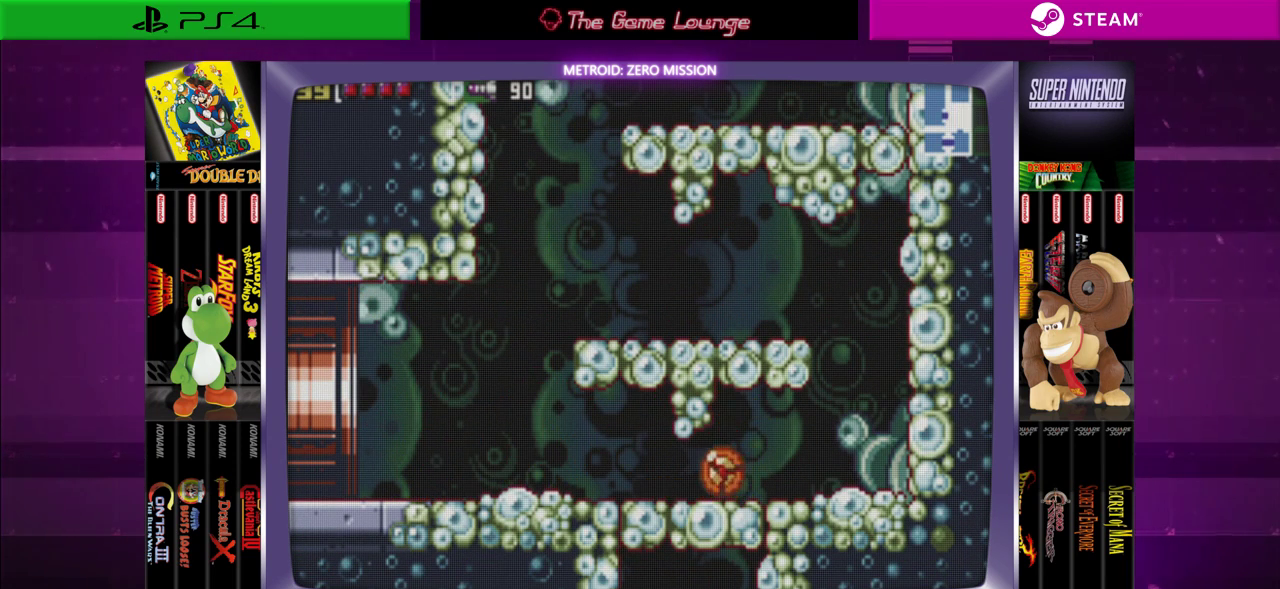
{"buttons": ["DPAD_LEFT"], "left_stick": "center", "right_stick": "center", "events": [[17, "DPAD_LEFT", "down"], [184, "A", "down"], [317, "A", "up"]]}
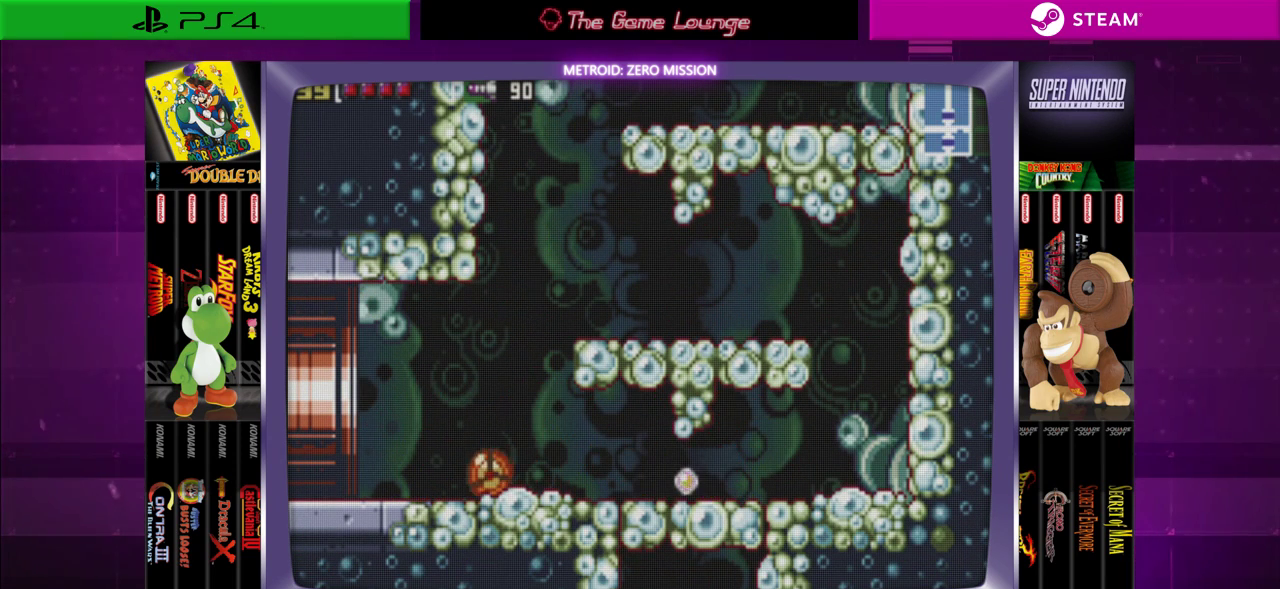
{"buttons": ["DPAD_LEFT"], "left_stick": "center", "right_stick": "center", "events": [[50, "DPAD_LEFT", "up"], [183, "DPAD_UP", "down"], [383, "DPAD_UP", "up"], [417, "DPAD_LEFT", "down"]]}
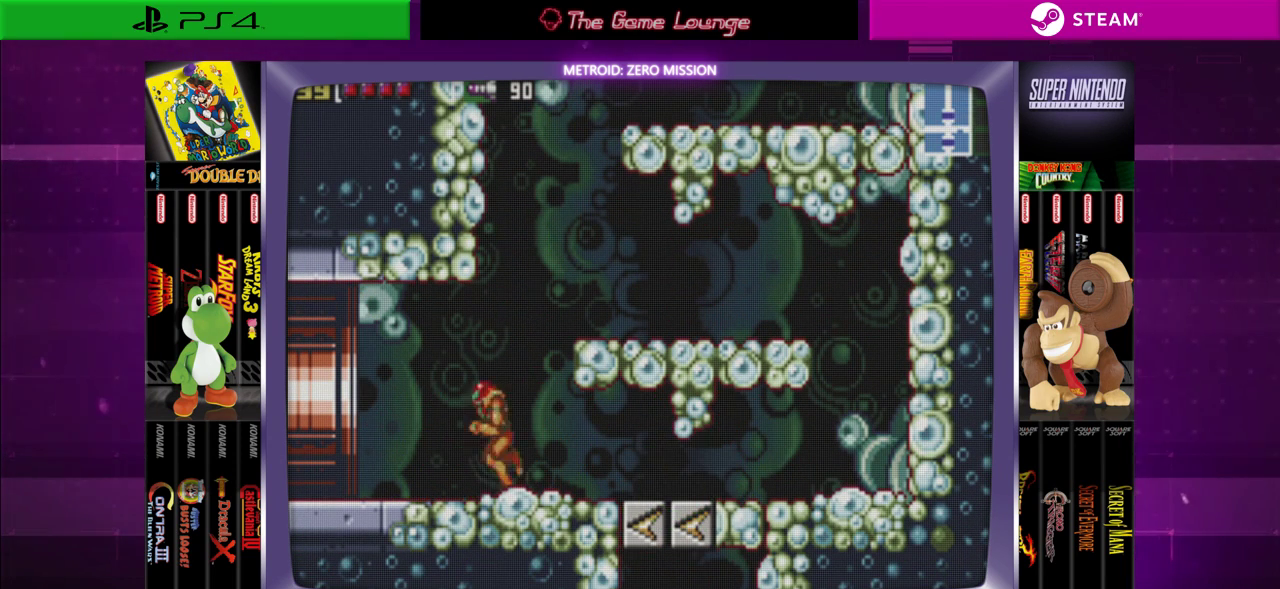
{"buttons": ["DPAD_LEFT"], "left_stick": "center", "right_stick": "center", "events": []}
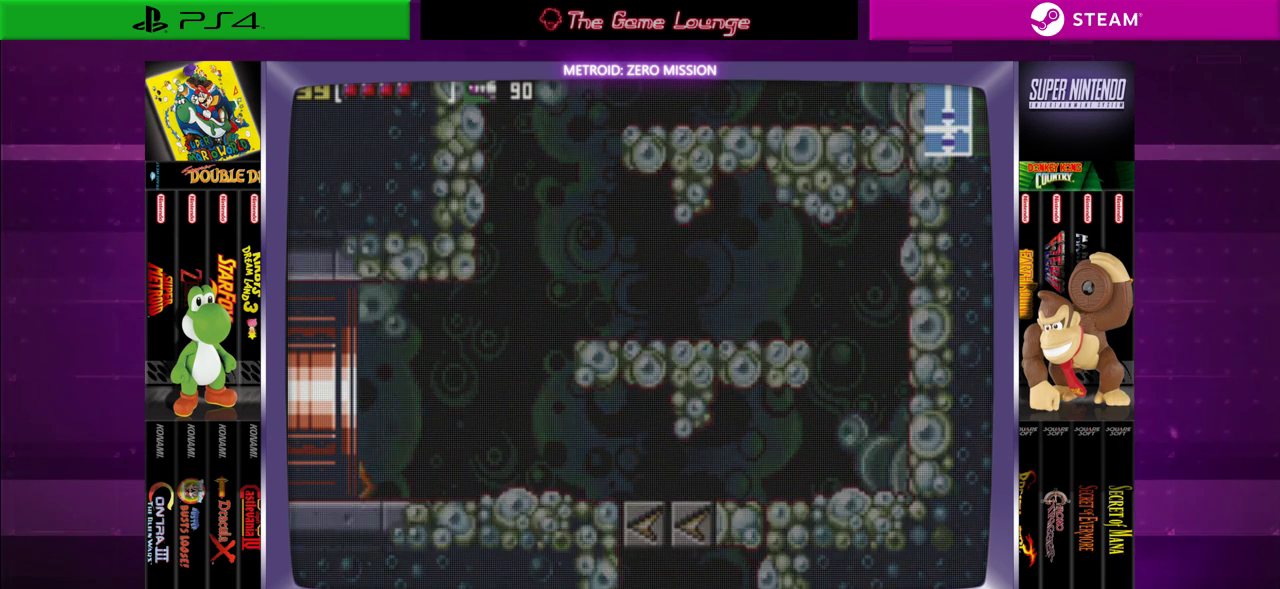
{"buttons": [], "left_stick": "center", "right_stick": "center", "events": [[484, "DPAD_LEFT", "up"]]}
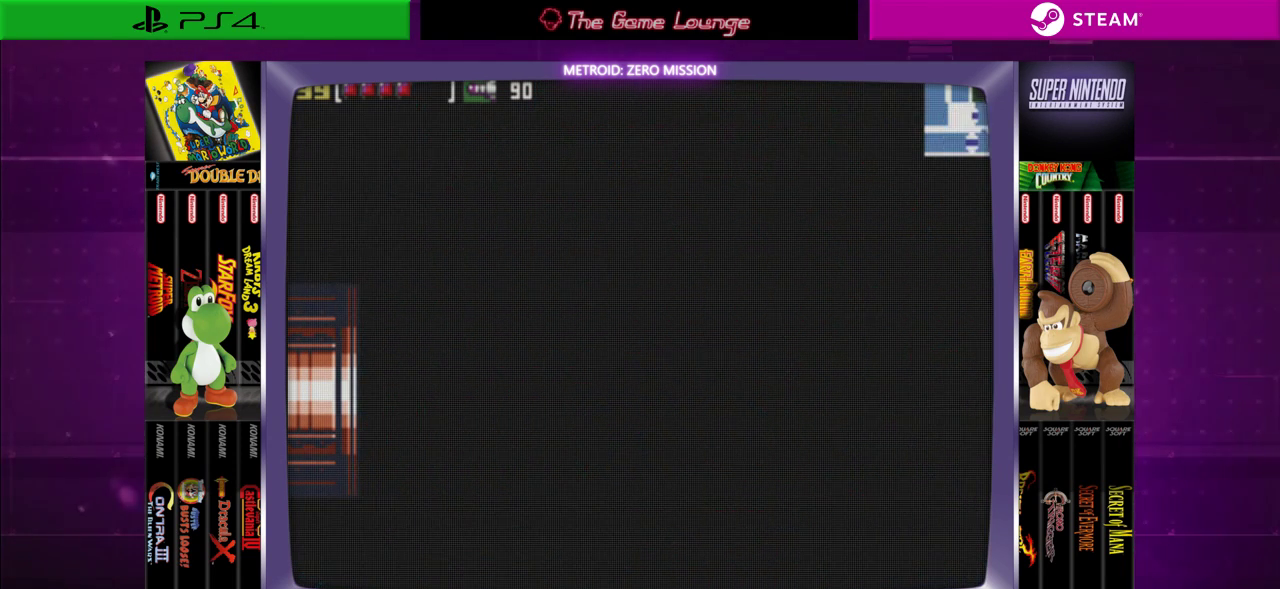
{"buttons": [], "left_stick": "center", "right_stick": "center", "events": []}
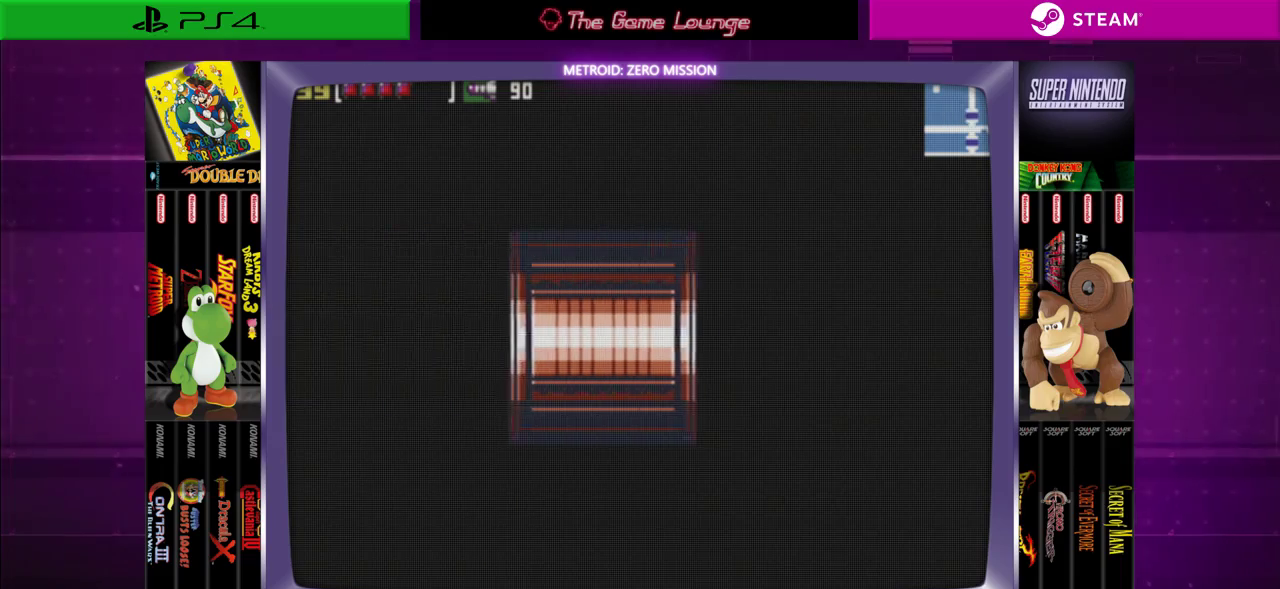
{"buttons": [], "left_stick": "center", "right_stick": "center", "events": []}
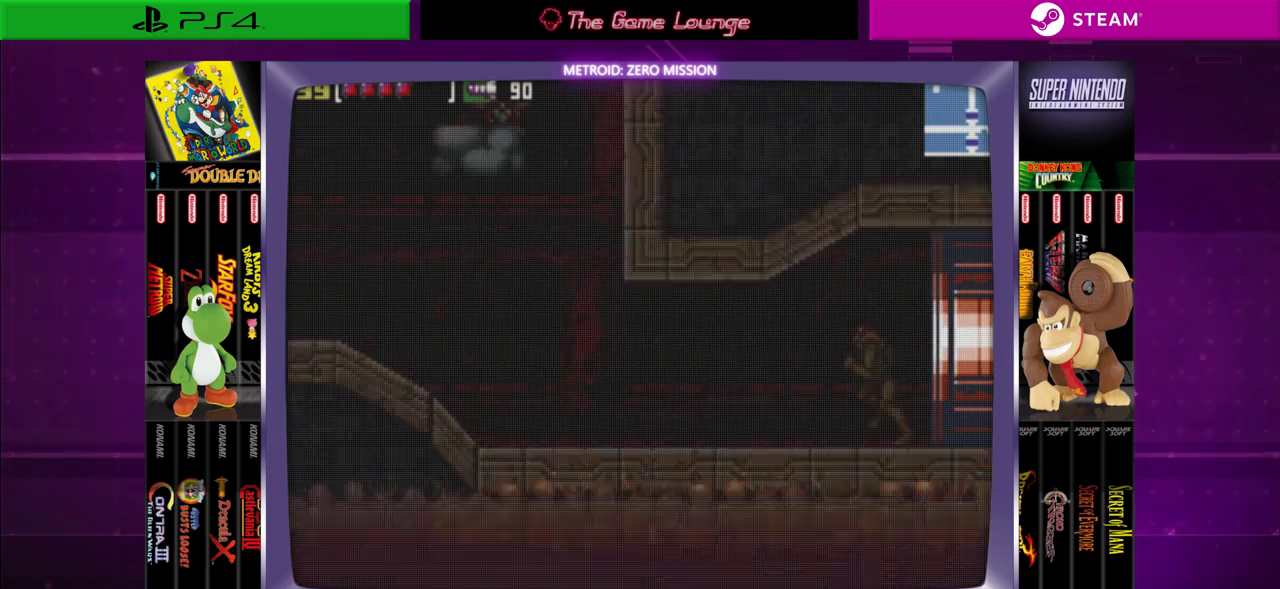
{"buttons": [], "left_stick": "center", "right_stick": "center", "events": [[351, "A", "down"], [451, "A", "up"]]}
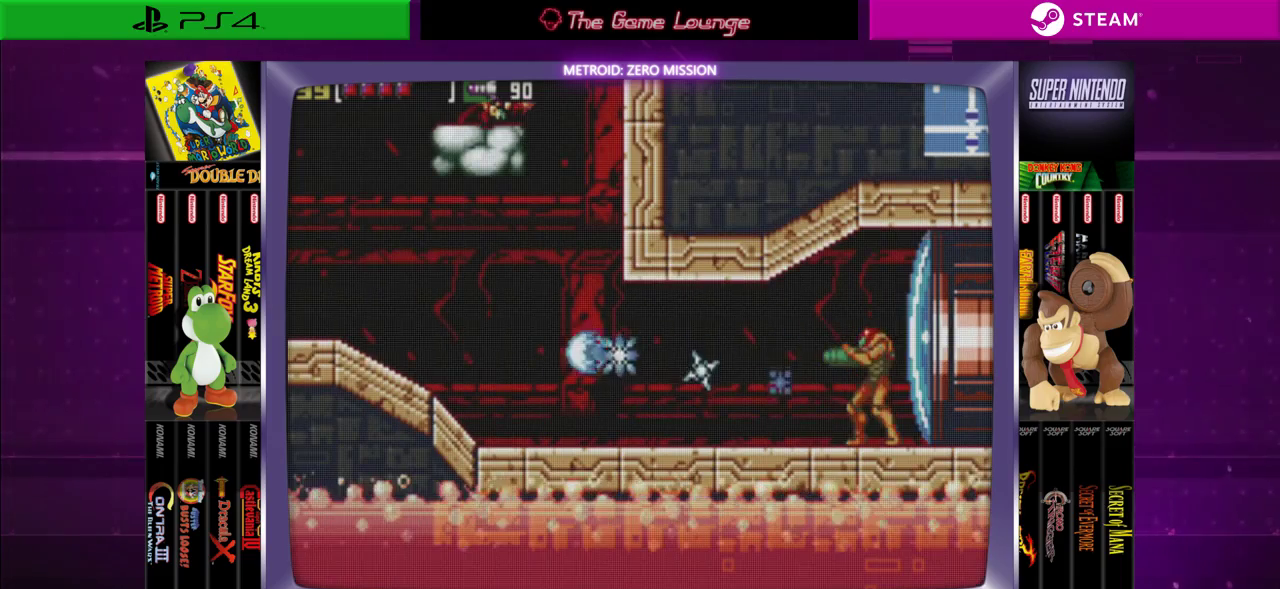
{"buttons": ["DPAD_LEFT"], "left_stick": "center", "right_stick": "center", "events": [[83, "DPAD_LEFT", "down"]]}
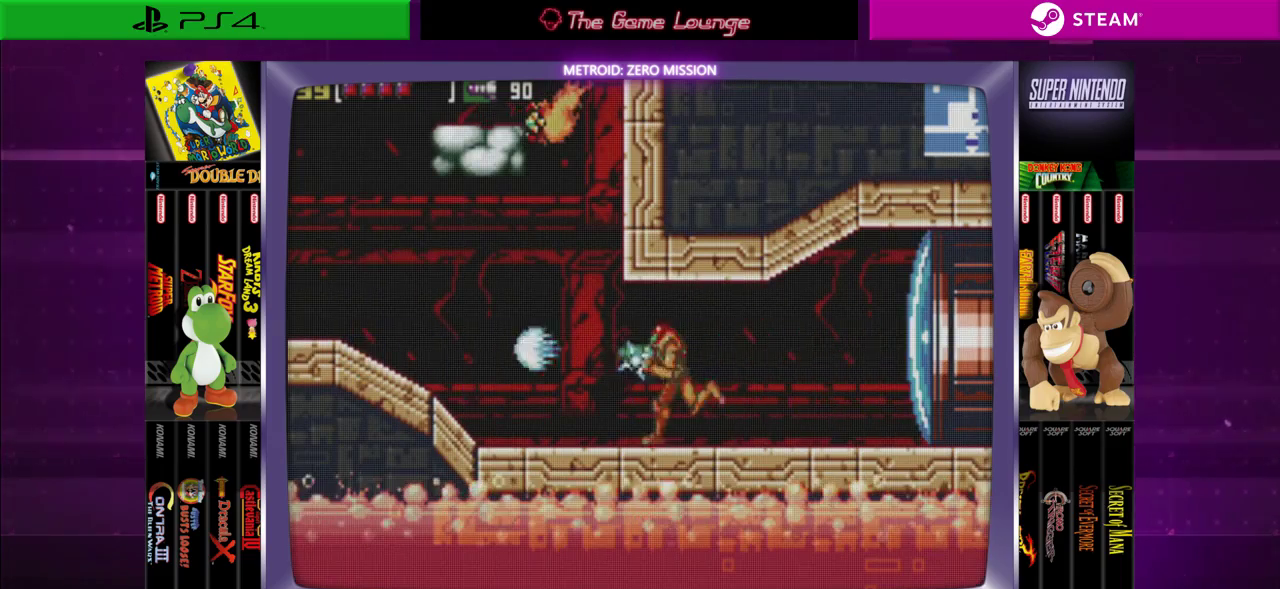
{"buttons": [], "left_stick": "center", "right_stick": "center", "events": [[17, "A", "down"], [117, "A", "up"], [384, "A", "down"], [451, "A", "up"], [484, "DPAD_LEFT", "up"]]}
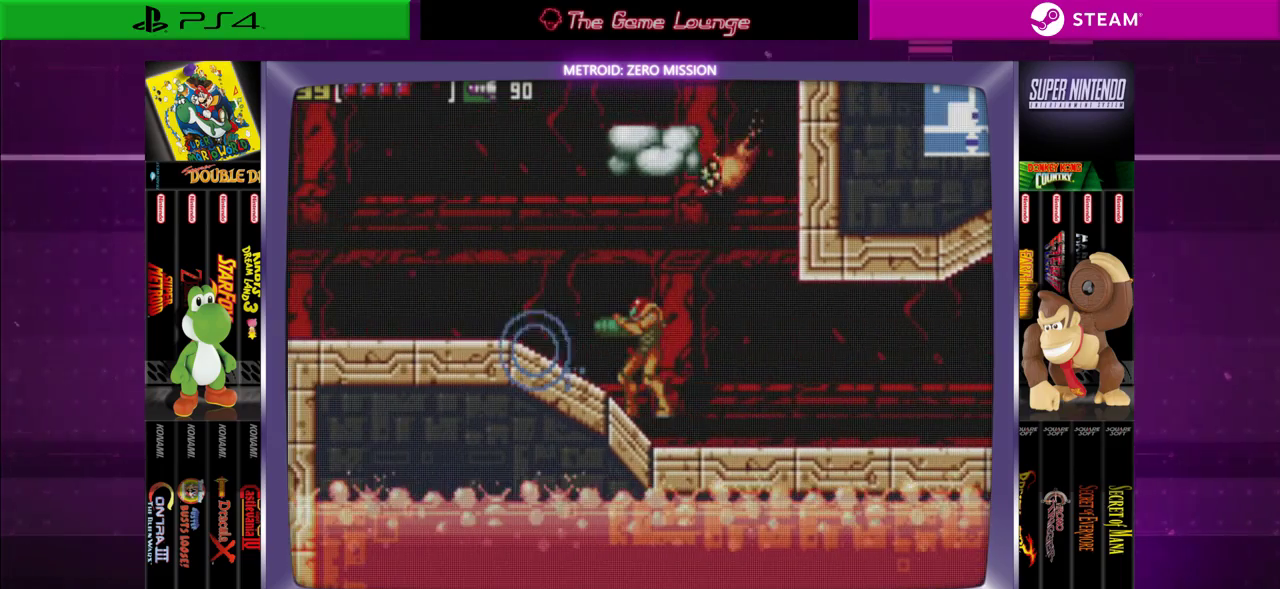
{"buttons": [], "left_stick": "center", "right_stick": "center", "events": [[250, "DPAD_LEFT", "down"], [417, "DPAD_LEFT", "up"]]}
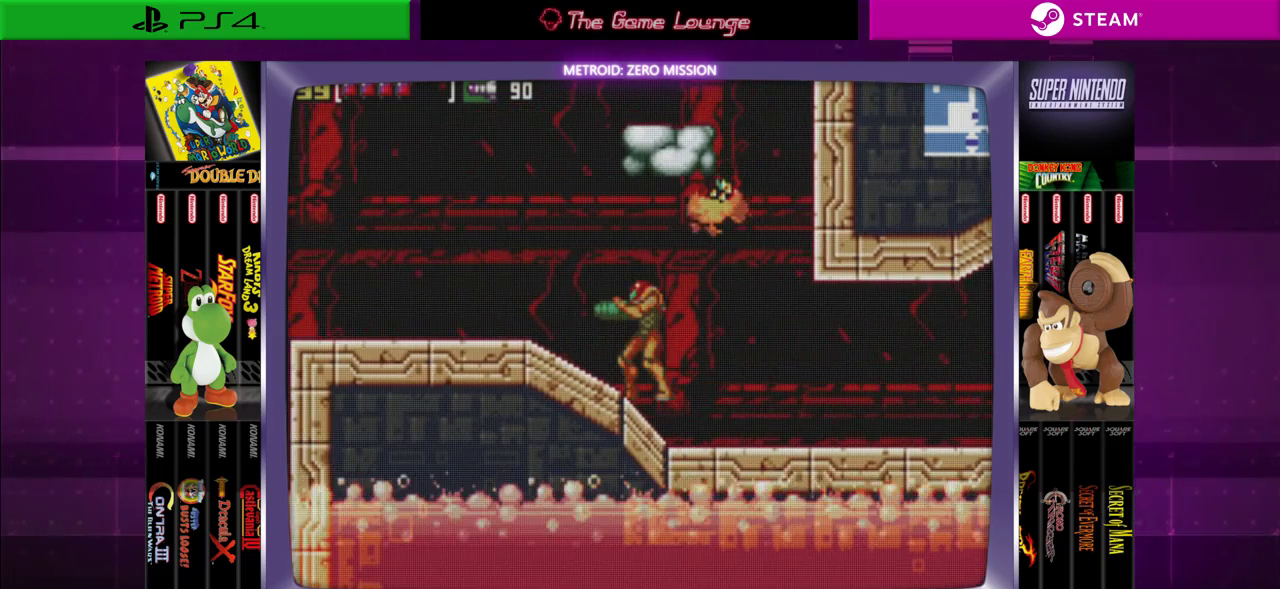
{"buttons": ["DPAD_LEFT"], "left_stick": "center", "right_stick": "center", "events": [[150, "DPAD_LEFT", "down"], [217, "A", "down"], [284, "A", "up"]]}
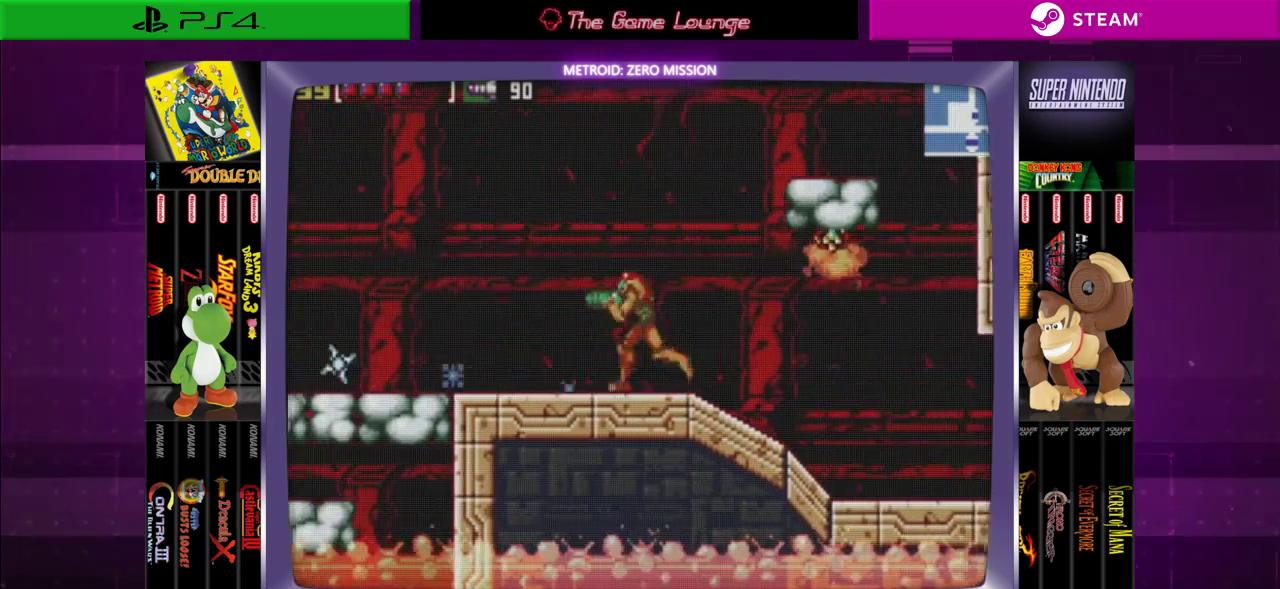
{"buttons": [], "left_stick": "center", "right_stick": "center", "events": [[150, "A", "down"], [283, "A", "up"], [350, "DPAD_LEFT", "up"]]}
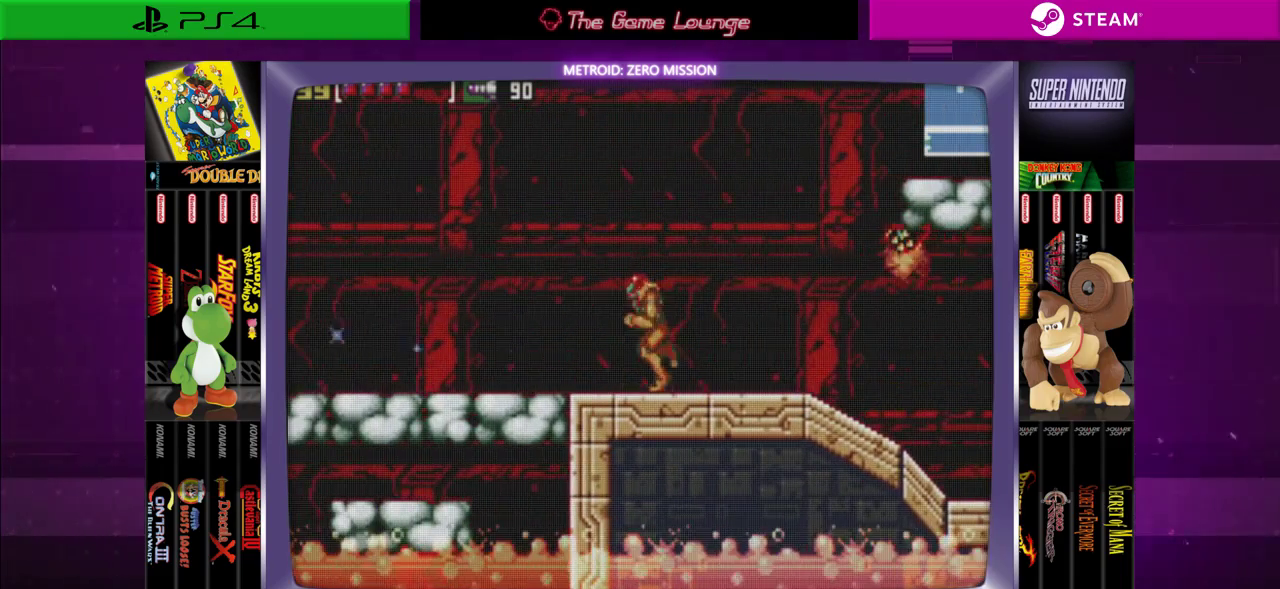
{"buttons": ["DPAD_LEFT"], "left_stick": "center", "right_stick": "center", "events": [[84, "DPAD_LEFT", "down"]]}
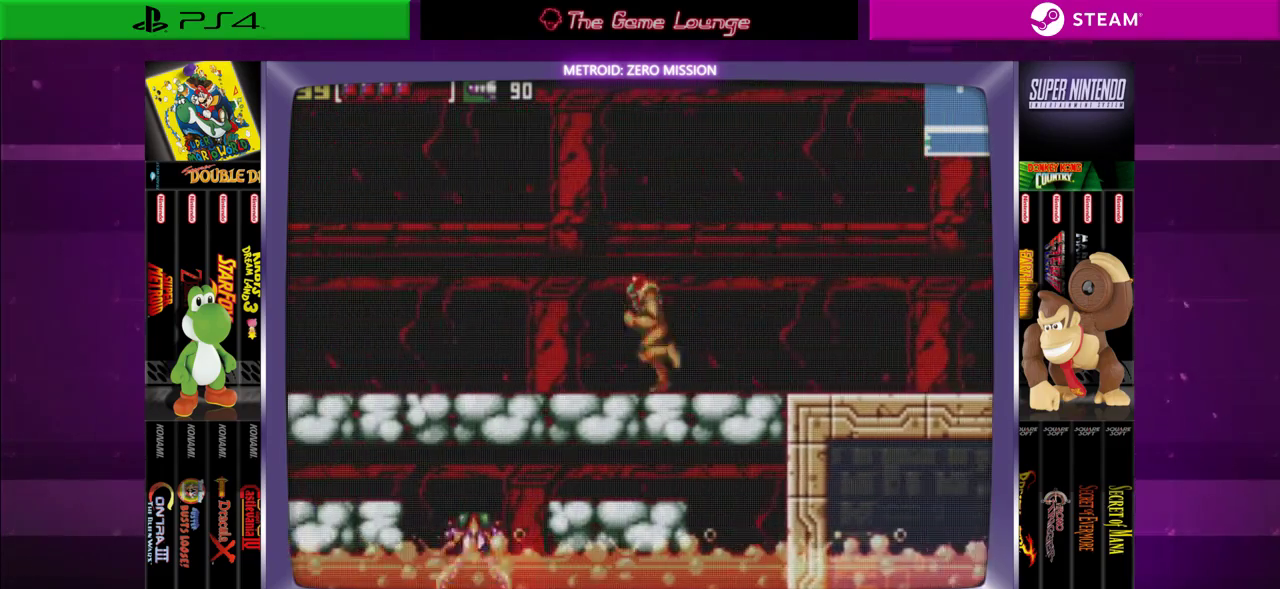
{"buttons": ["DPAD_LEFT"], "left_stick": "center", "right_stick": "center", "events": []}
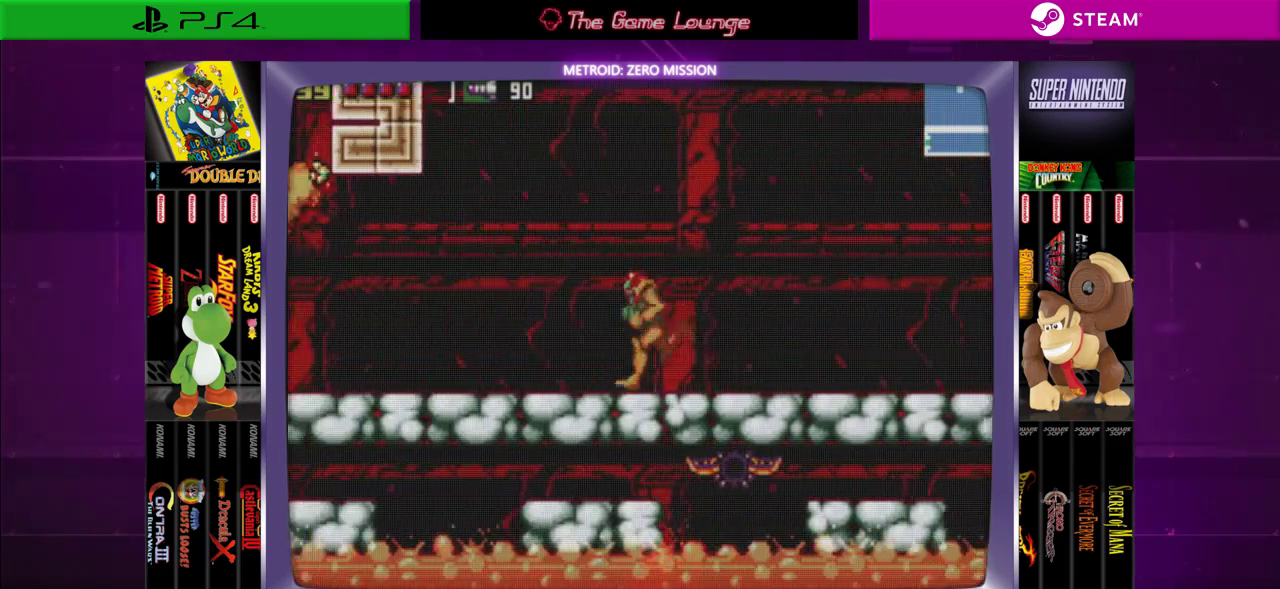
{"buttons": ["DPAD_LEFT"], "left_stick": "center", "right_stick": "center", "events": []}
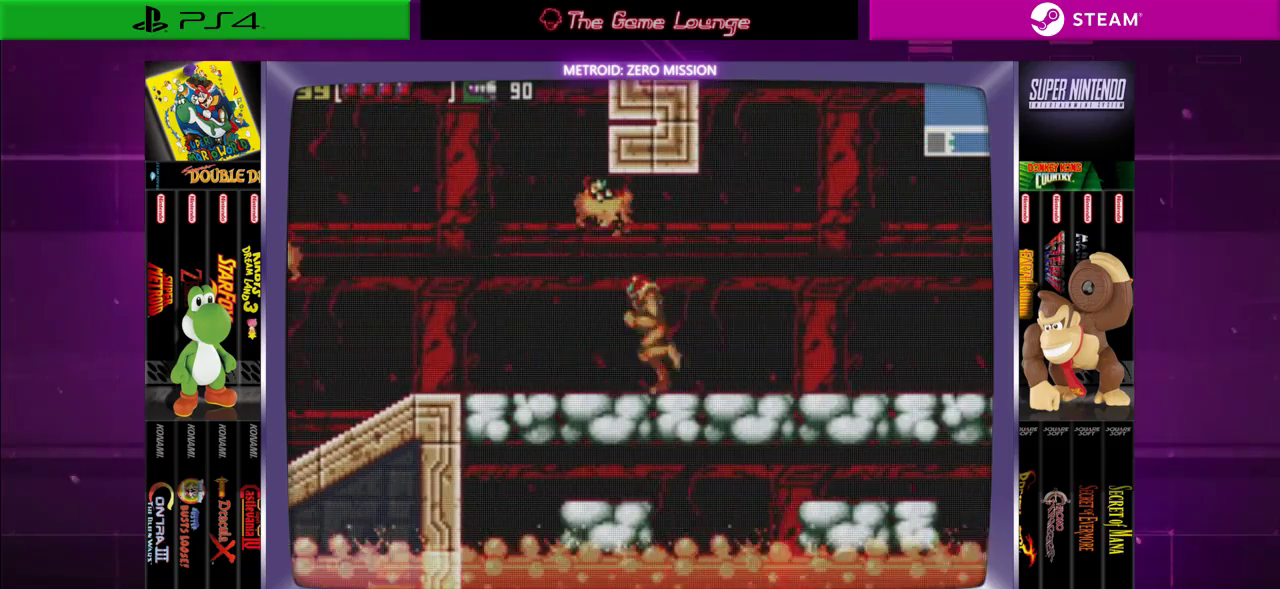
{"buttons": [], "left_stick": "center", "right_stick": "center", "events": [[484, "DPAD_LEFT", "up"]]}
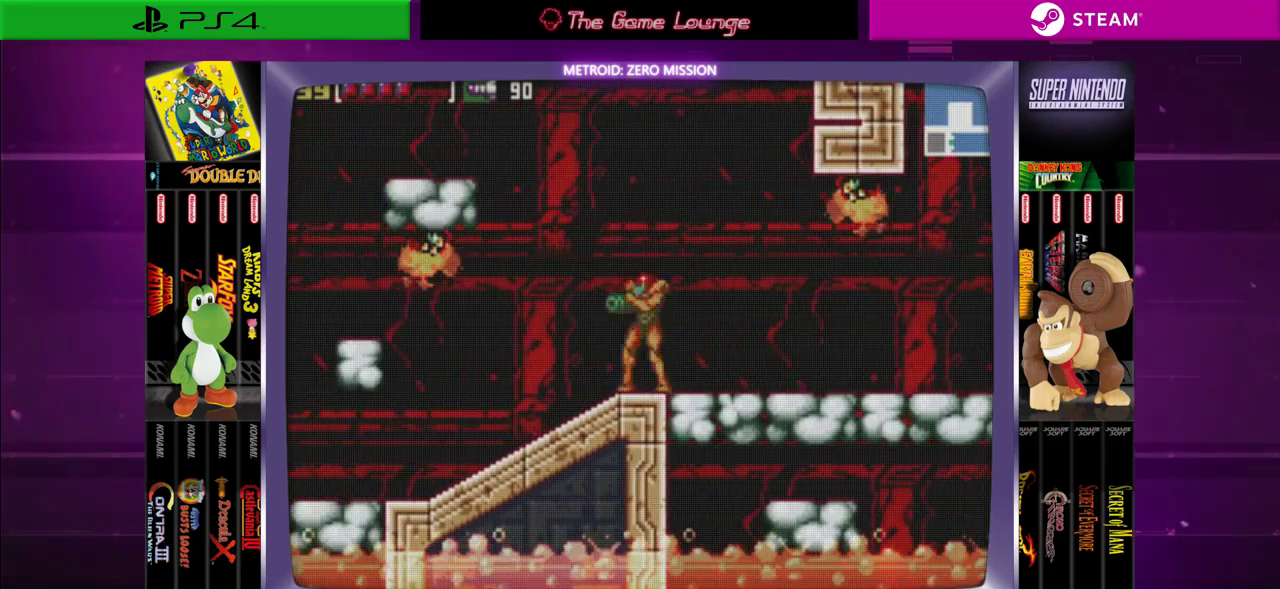
{"buttons": ["DPAD_RIGHT"], "left_stick": "center", "right_stick": "center", "events": [[50, "DPAD_RIGHT", "down"]]}
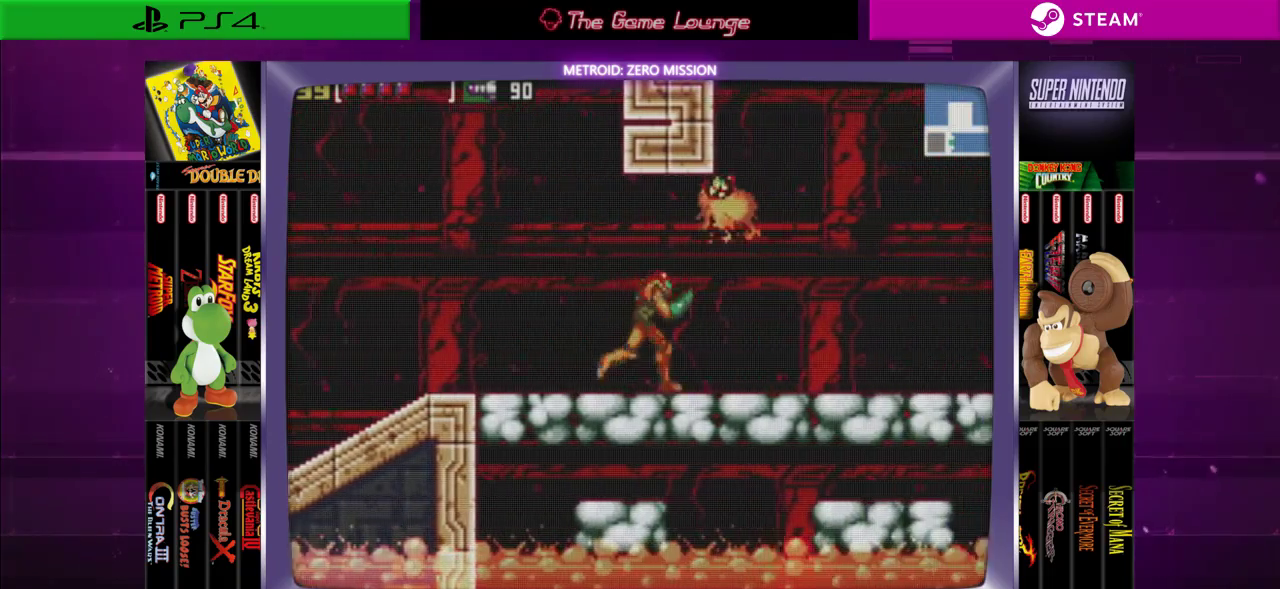
{"buttons": ["DPAD_RIGHT"], "left_stick": "center", "right_stick": "center", "events": []}
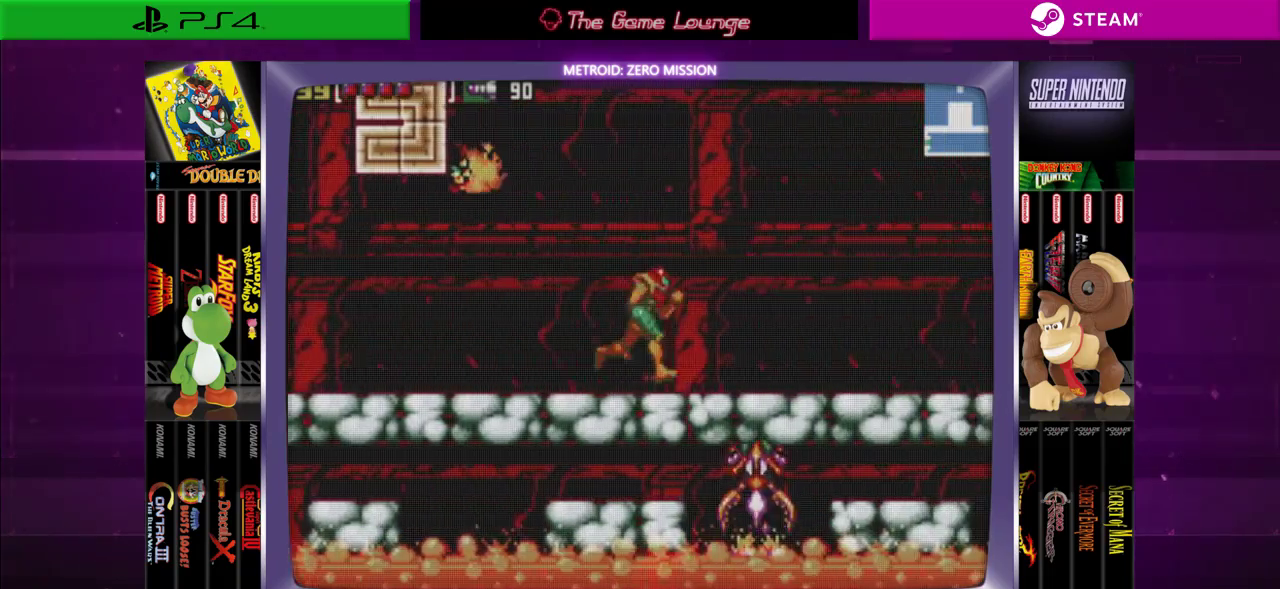
{"buttons": ["DPAD_RIGHT"], "left_stick": "center", "right_stick": "center", "events": []}
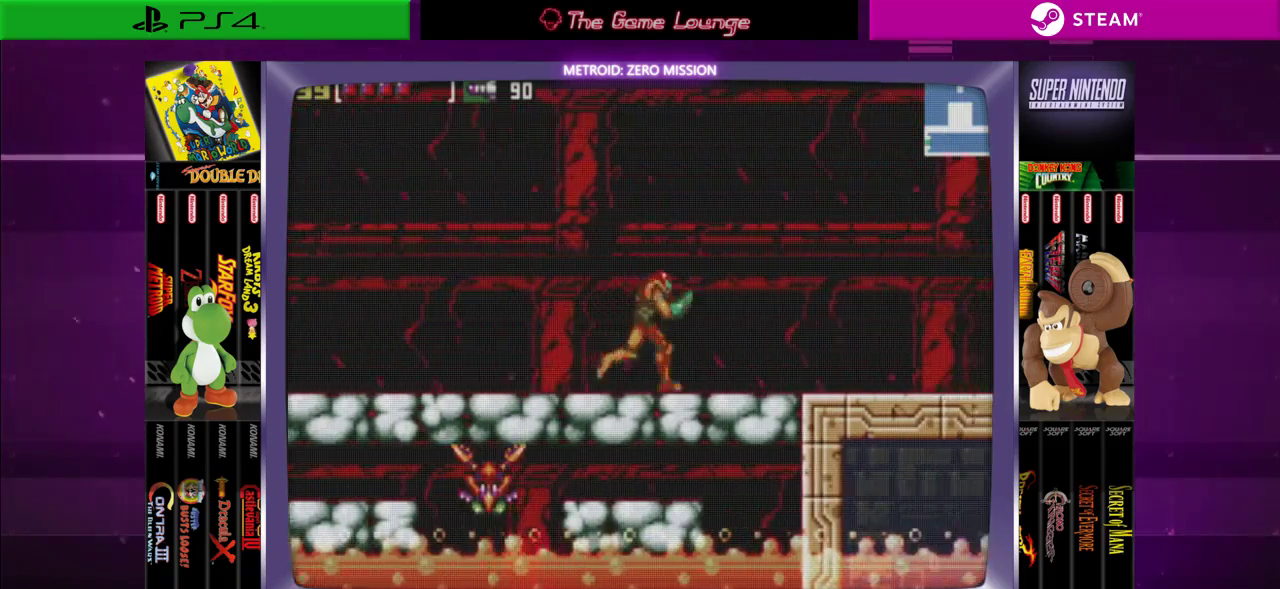
{"buttons": ["DPAD_RIGHT"], "left_stick": "center", "right_stick": "center", "events": []}
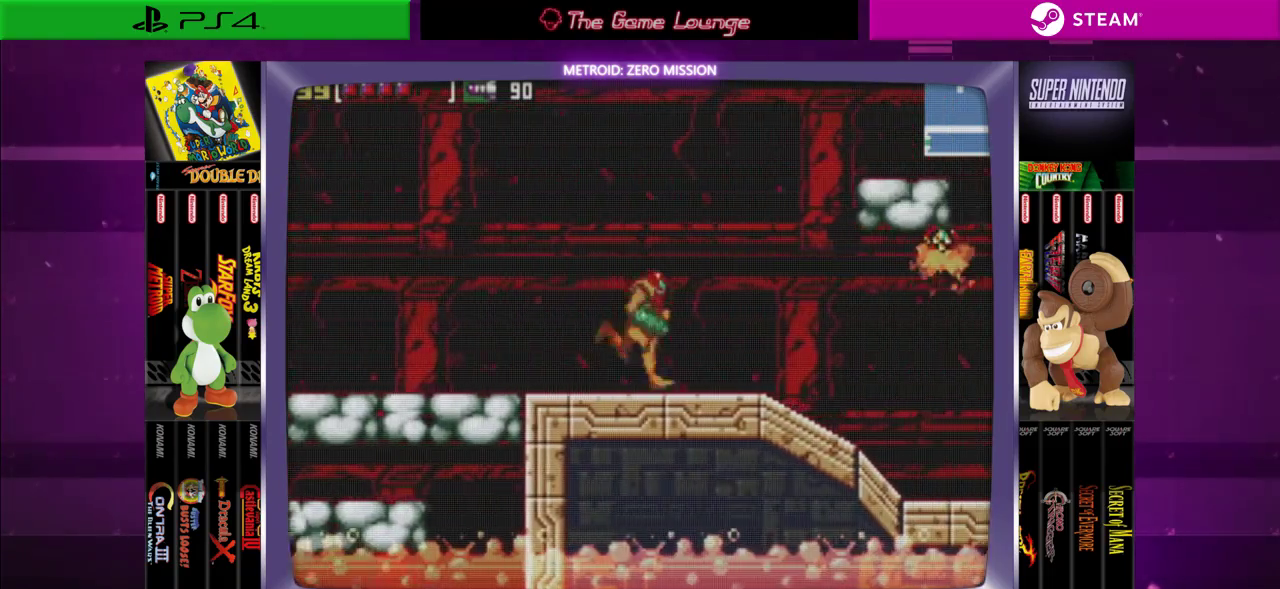
{"buttons": ["DPAD_RIGHT"], "left_stick": "center", "right_stick": "center", "events": []}
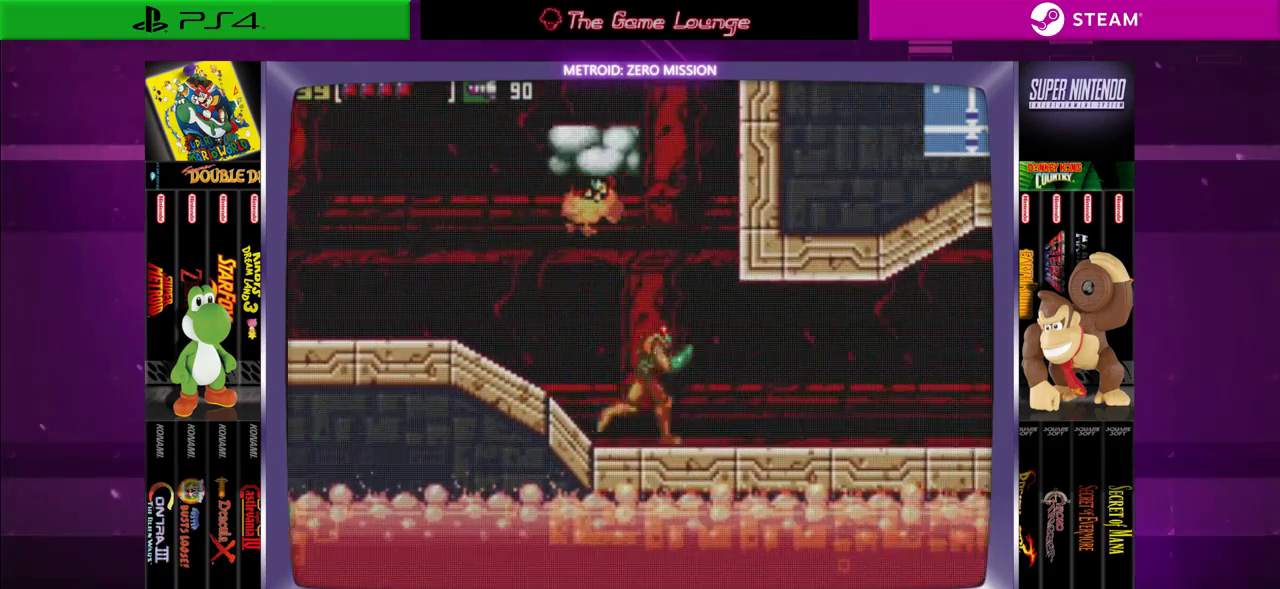
{"buttons": ["DPAD_RIGHT"], "left_stick": "center", "right_stick": "center", "events": [[167, "A", "down"], [267, "A", "up"], [367, "A", "down"], [433, "A", "up"]]}
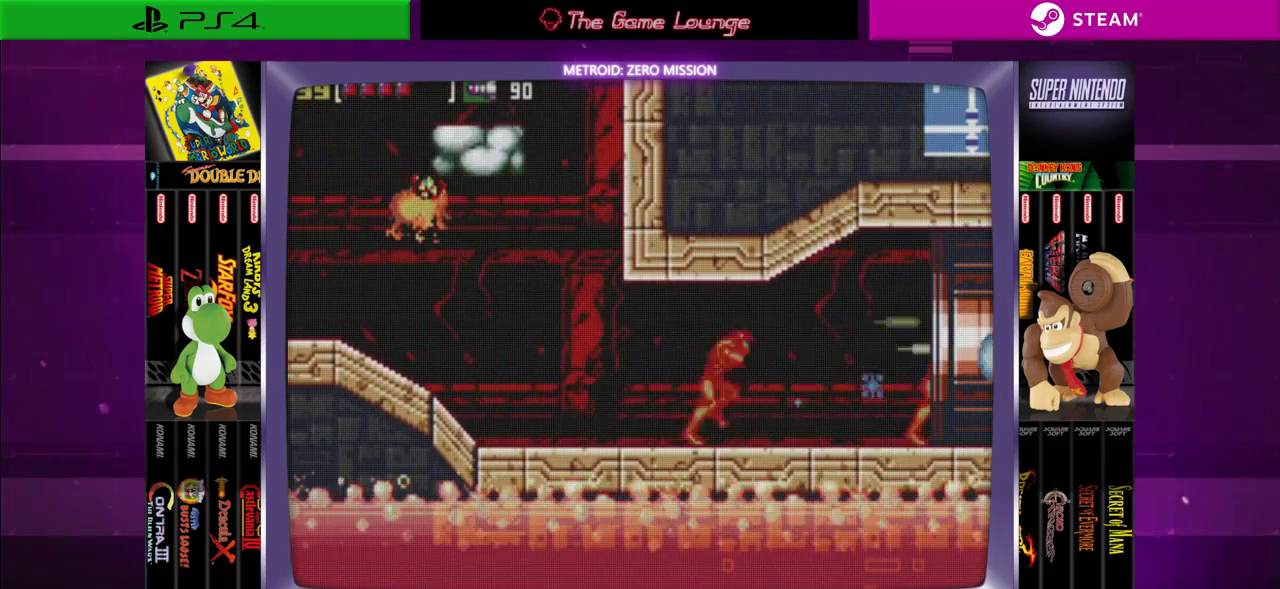
{"buttons": ["DPAD_RIGHT"], "left_stick": "center", "right_stick": "center", "events": []}
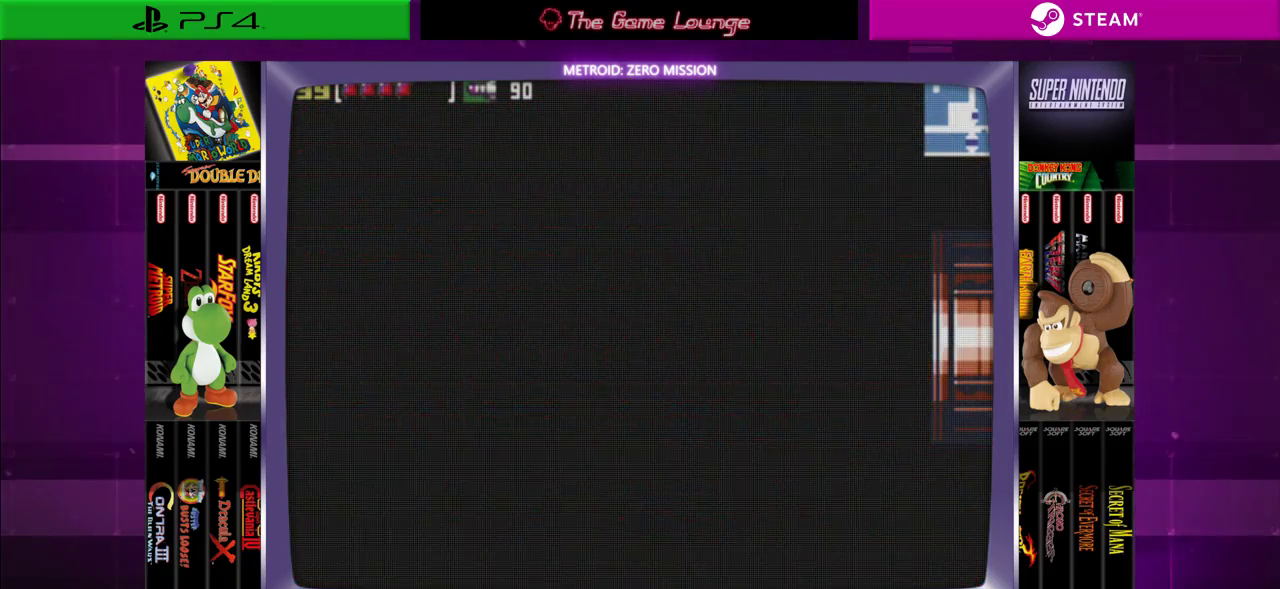
{"buttons": ["DPAD_RIGHT"], "left_stick": "center", "right_stick": "center", "events": []}
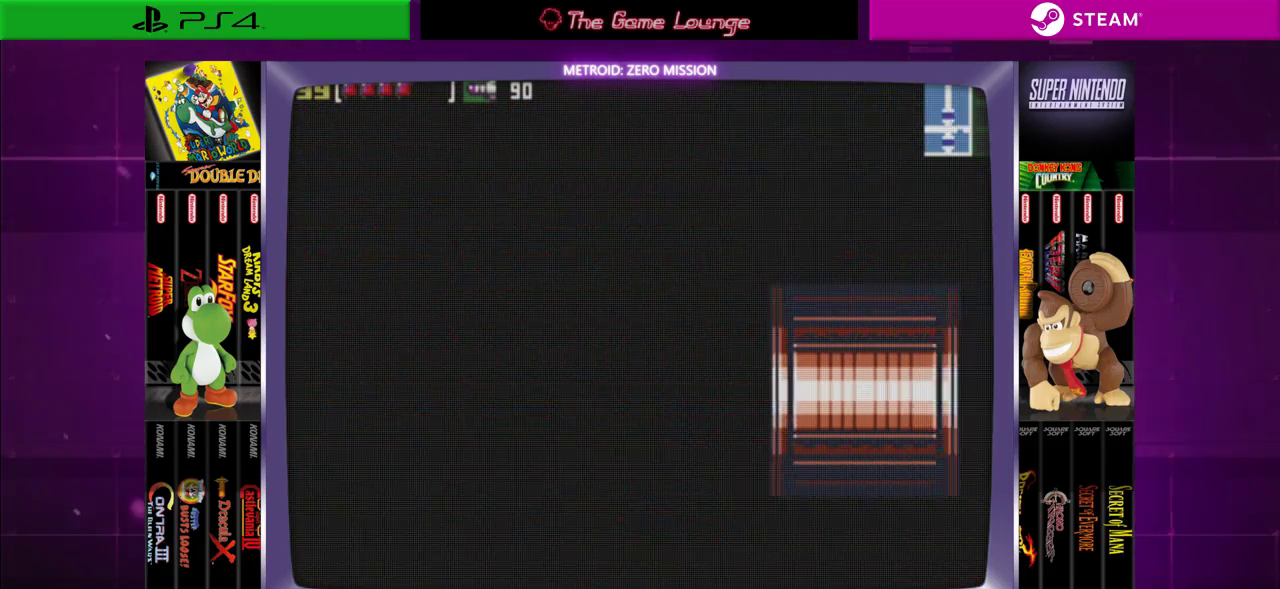
{"buttons": ["DPAD_RIGHT"], "left_stick": "center", "right_stick": "center", "events": []}
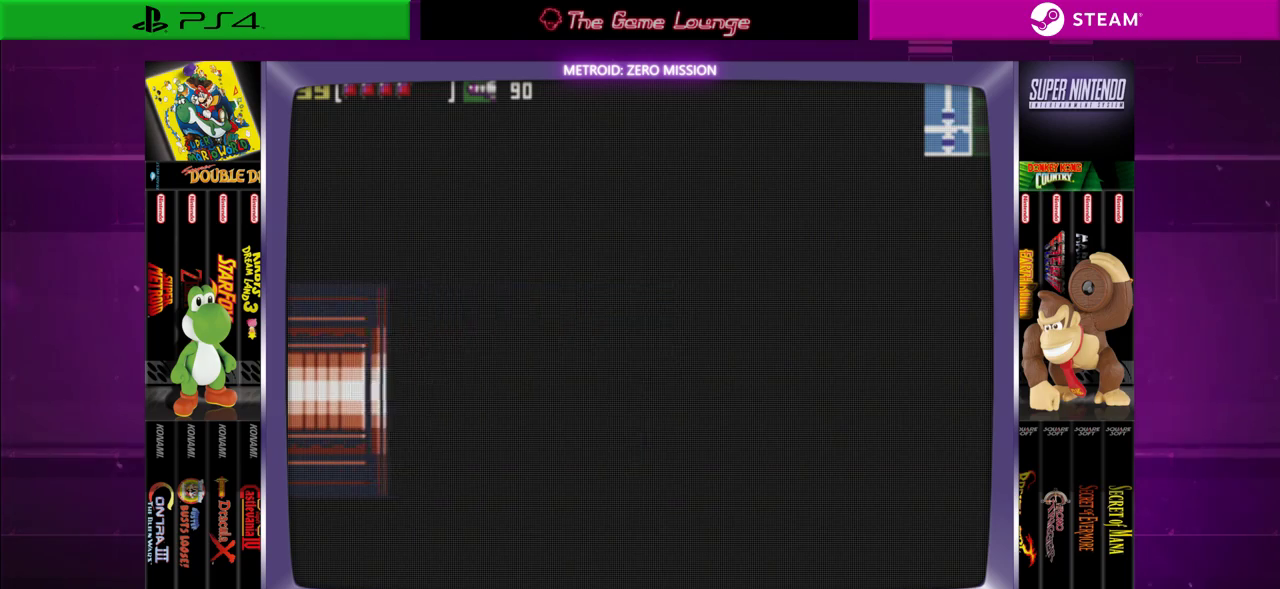
{"buttons": ["DPAD_RIGHT"], "left_stick": "center", "right_stick": "center", "events": []}